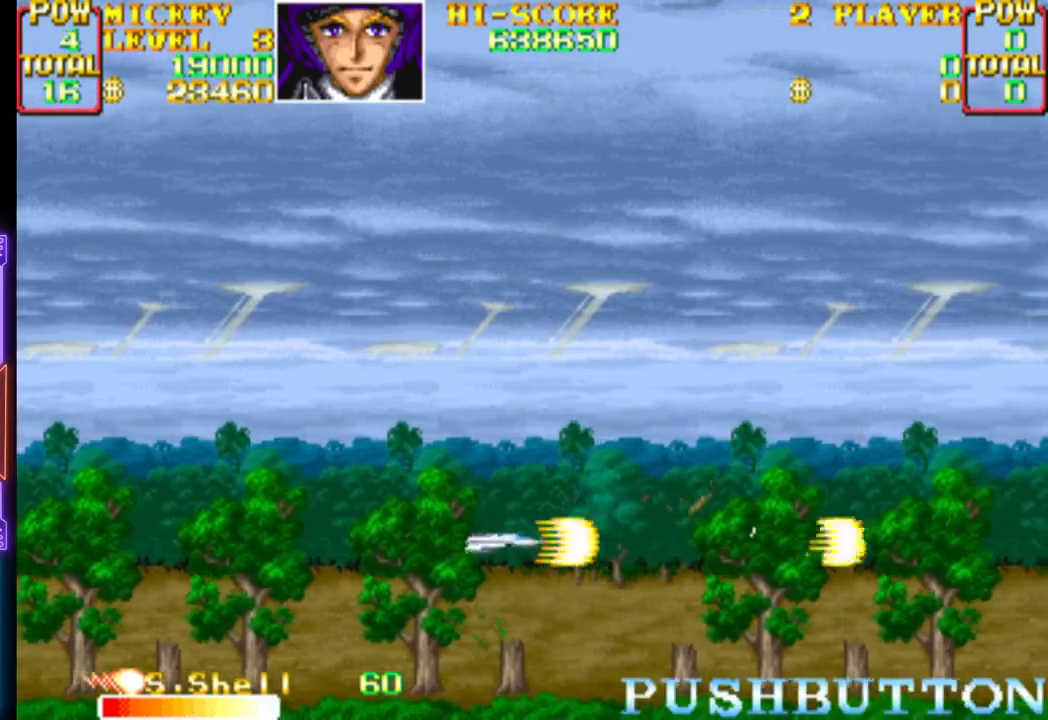
Gameplay with a controller (PlayStation layout); each line is a JSON object with the inputs held at the frame after it. "events" lists button and stick changes between this image and that frame as [ms after this image, input, new state], when the widget could be followed in between. Not read: left_stick right_stick.
{"buttons": ["CROSS", "DPAD_UP"], "events": [[83, "CROSS", "up"], [133, "CROSS", "down"], [133, "DPAD_RIGHT", "up"], [133, "DPAD_UP", "down"], [167, "DPAD_LEFT", "down"], [283, "CROSS", "up"], [317, "CROSS", "down"], [433, "DPAD_LEFT", "up"]]}
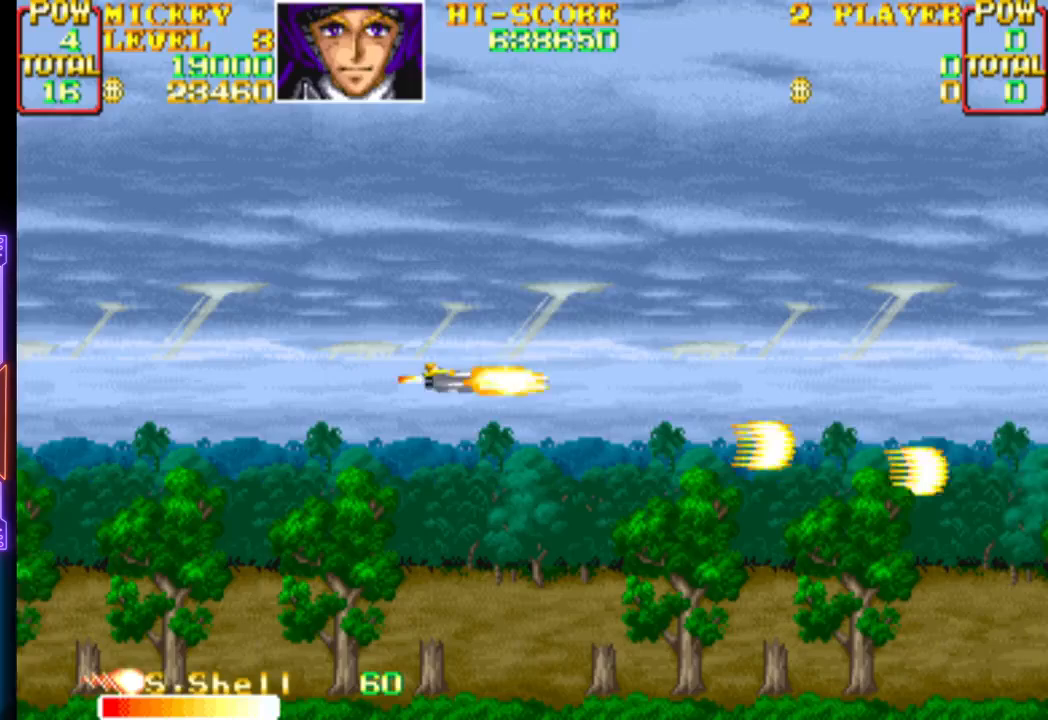
{"buttons": ["CROSS"], "events": [[200, "DPAD_UP", "up"], [317, "CROSS", "up"], [367, "CROSS", "down"]]}
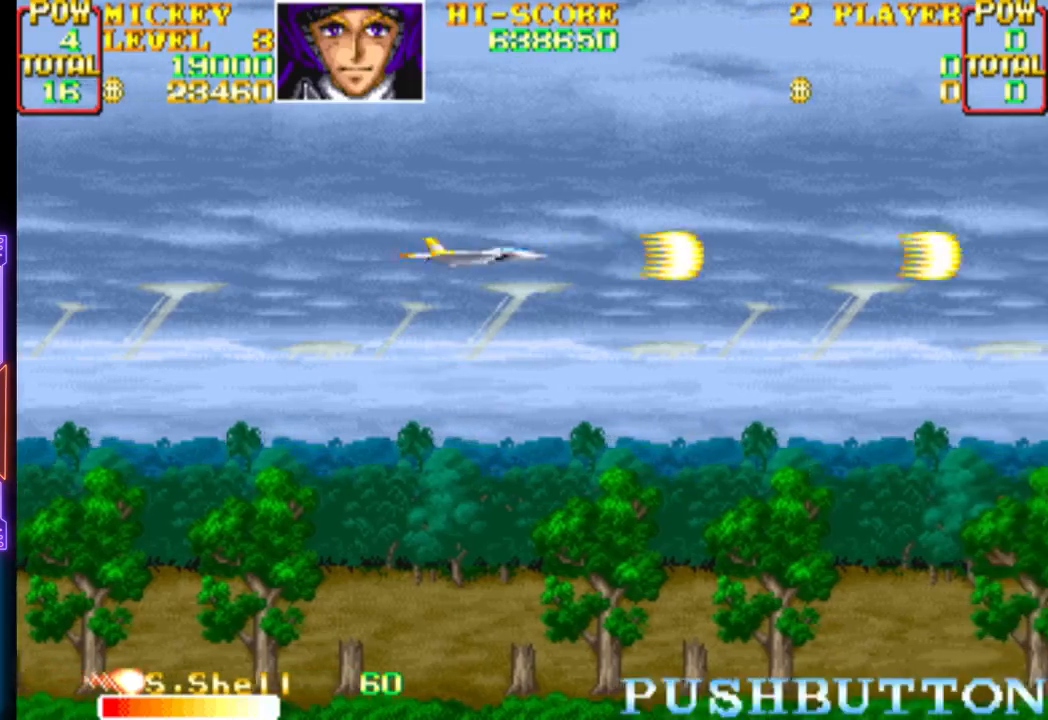
{"buttons": ["CROSS"], "events": []}
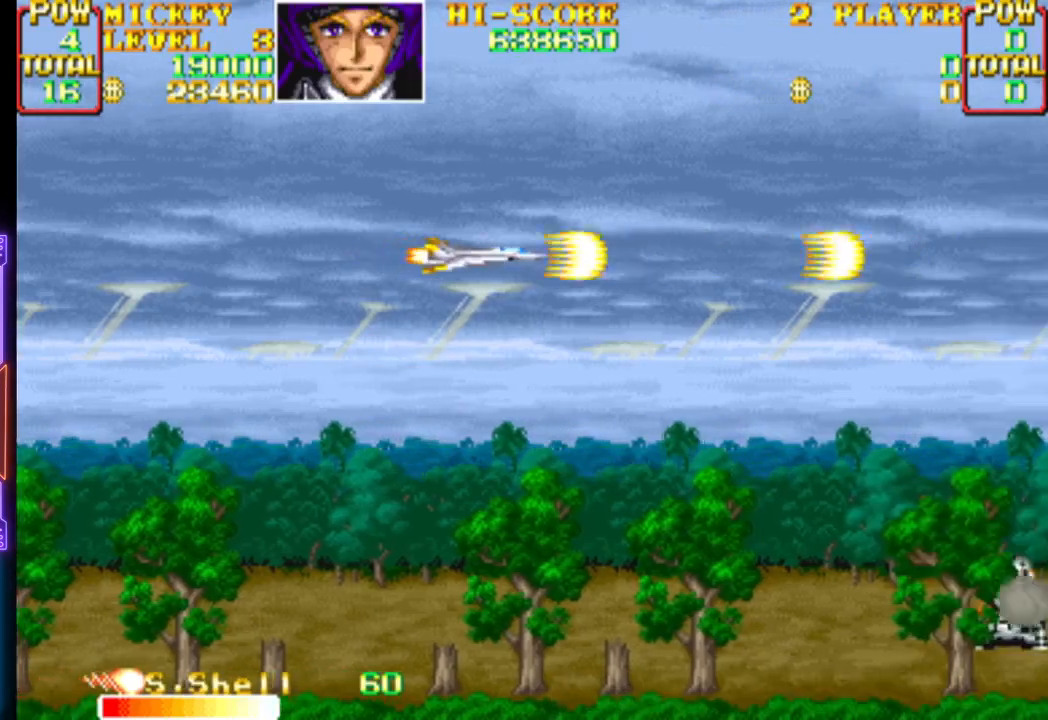
{"buttons": ["CROSS", "DPAD_DOWN"], "events": [[267, "DPAD_DOWN", "down"], [367, "CROSS", "up"], [417, "CROSS", "down"]]}
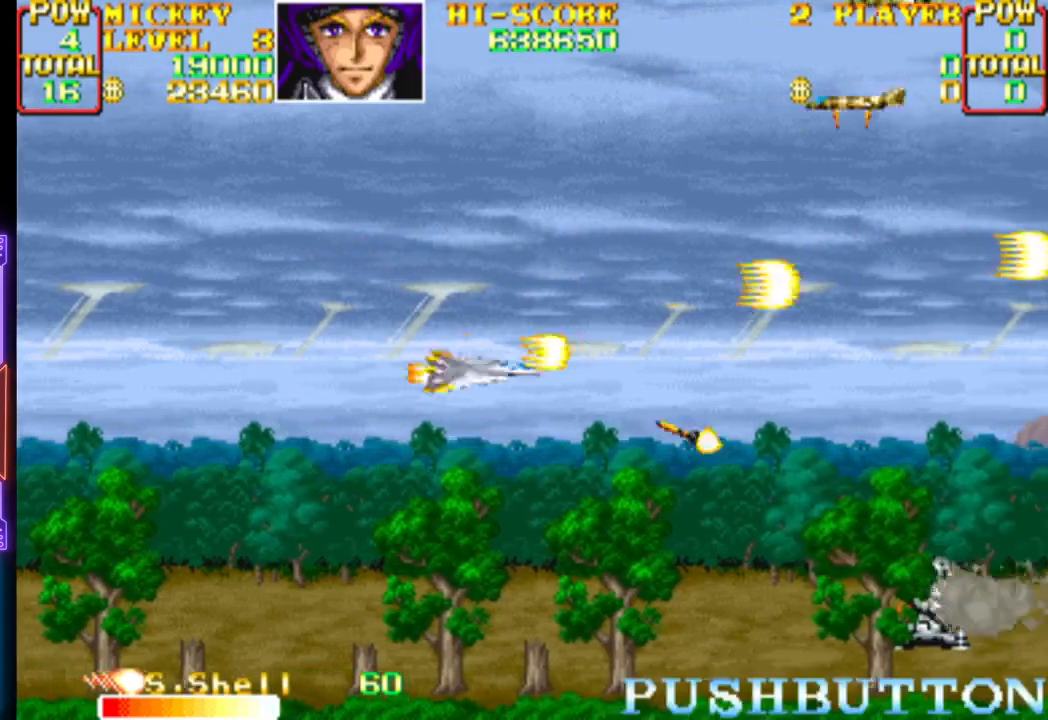
{"buttons": [], "events": [[83, "CROSS", "up"], [150, "CROSS", "down"], [367, "DPAD_DOWN", "up"], [483, "CROSS", "up"]]}
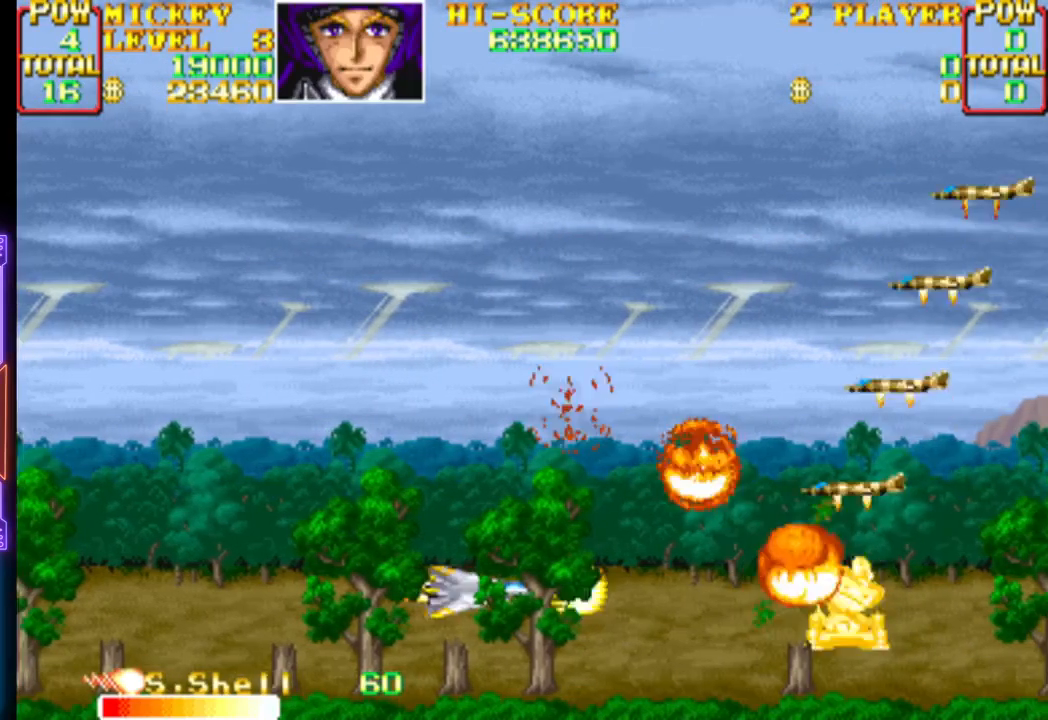
{"buttons": ["CROSS", "DPAD_UP", "DPAD_LEFT"]}
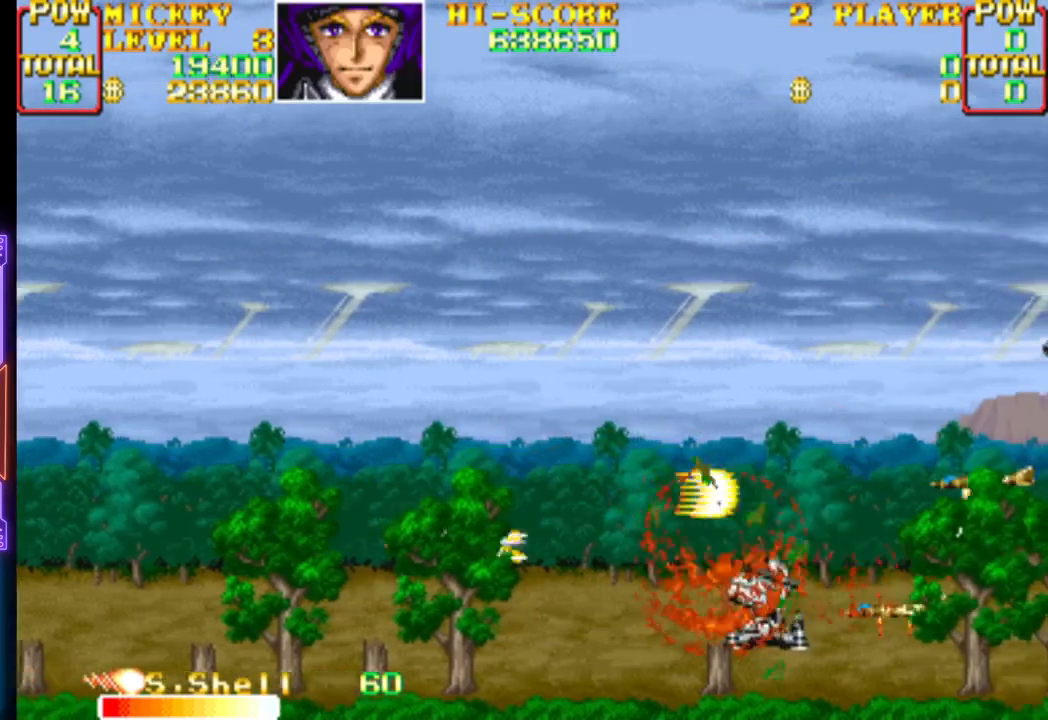
{"buttons": ["CROSS", "DPAD_DOWN"]}
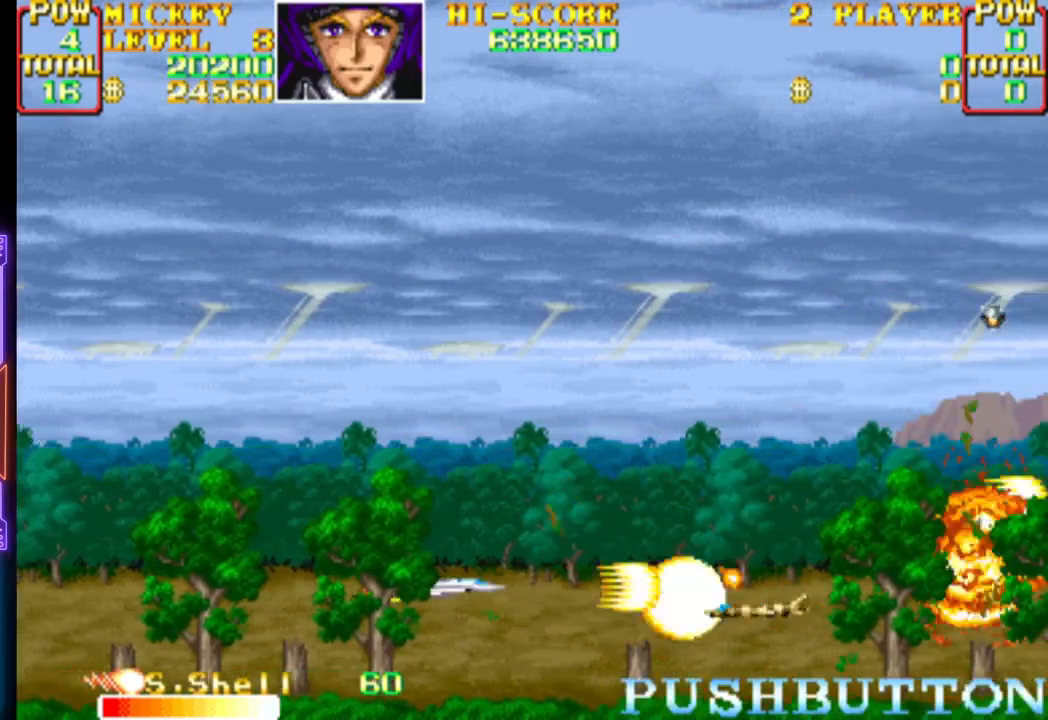
{"buttons": ["DPAD_UP", "DPAD_RIGHT"], "events": [[83, "CROSS", "up"], [83, "DPAD_DOWN", "up"], [133, "CROSS", "down"], [167, "DPAD_UP", "down"], [200, "DPAD_LEFT", "down"], [283, "DPAD_LEFT", "up"], [317, "DPAD_RIGHT", "down"], [500, "CROSS", "up"]]}
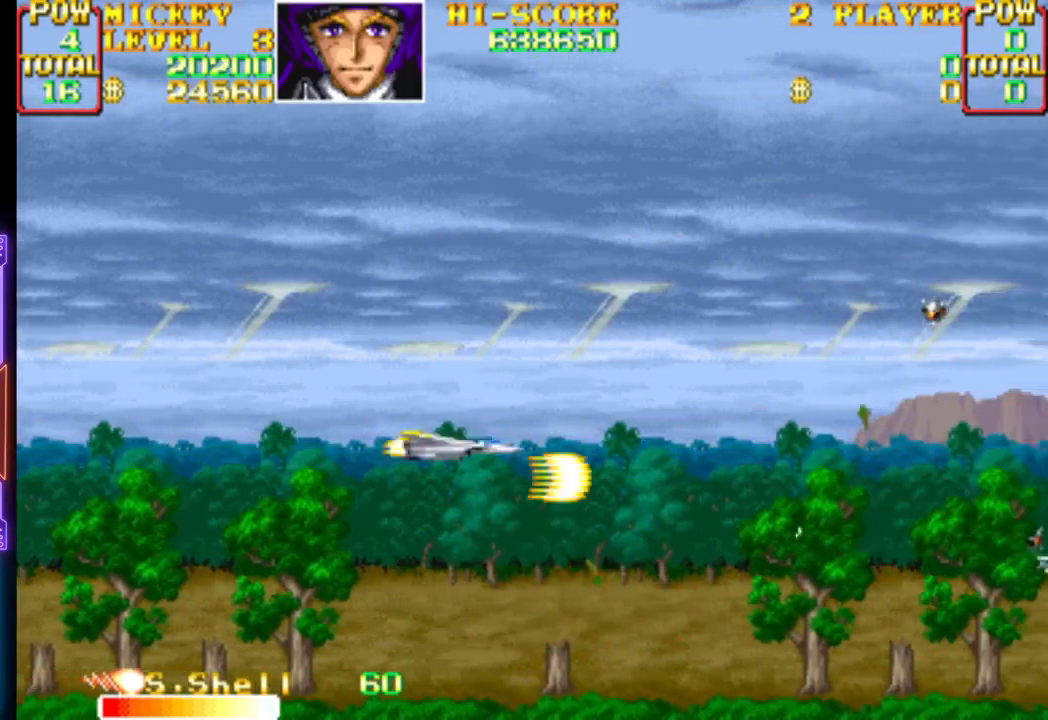
{"buttons": ["CROSS", "DPAD_DOWN"]}
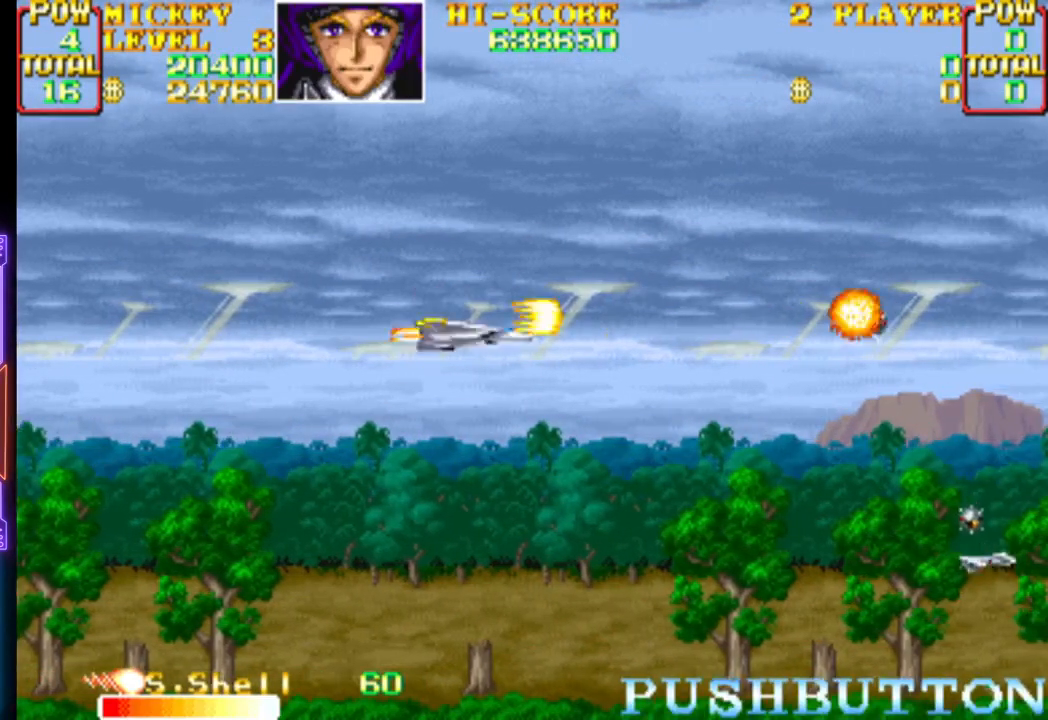
{"buttons": ["CROSS", "DPAD_DOWN"], "events": [[67, "CROSS", "up"], [67, "DPAD_DOWN", "up"], [117, "CROSS", "down"], [433, "DPAD_DOWN", "down"]]}
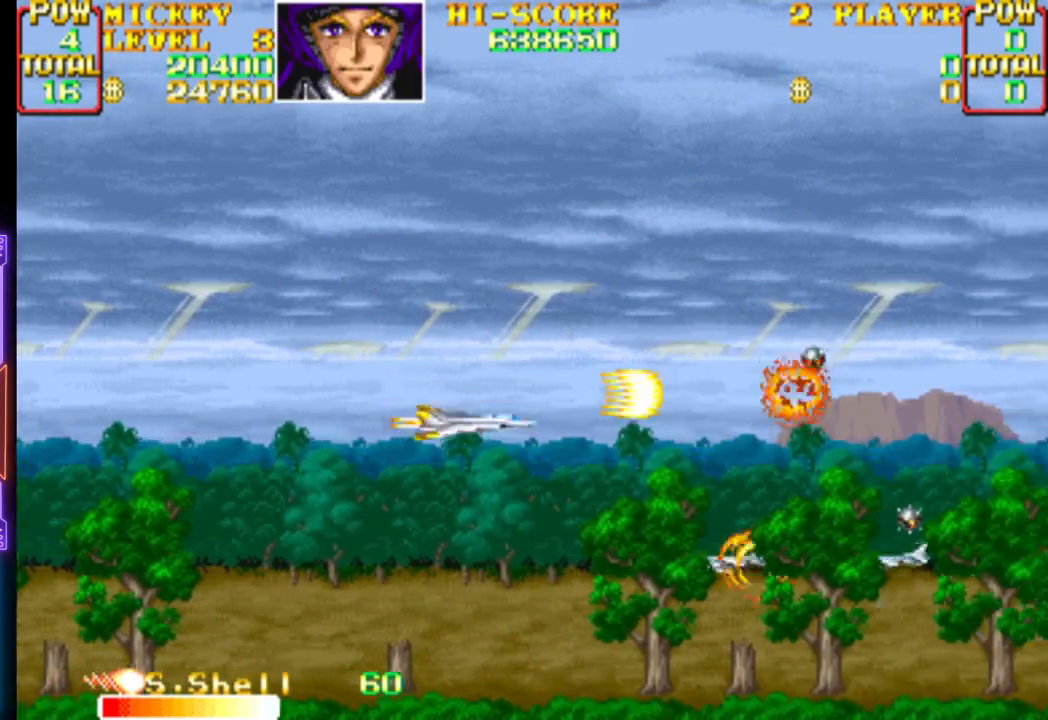
{"buttons": ["CROSS", "DPAD_UP"], "events": [[33, "CROSS", "up"], [83, "DPAD_LEFT", "down"], [100, "CROSS", "down"], [250, "CROSS", "up"], [267, "CROSS", "down"], [317, "DPAD_DOWN", "up"], [400, "DPAD_UP", "down"], [417, "CROSS", "up"], [467, "CROSS", "down"], [500, "DPAD_LEFT", "up"]]}
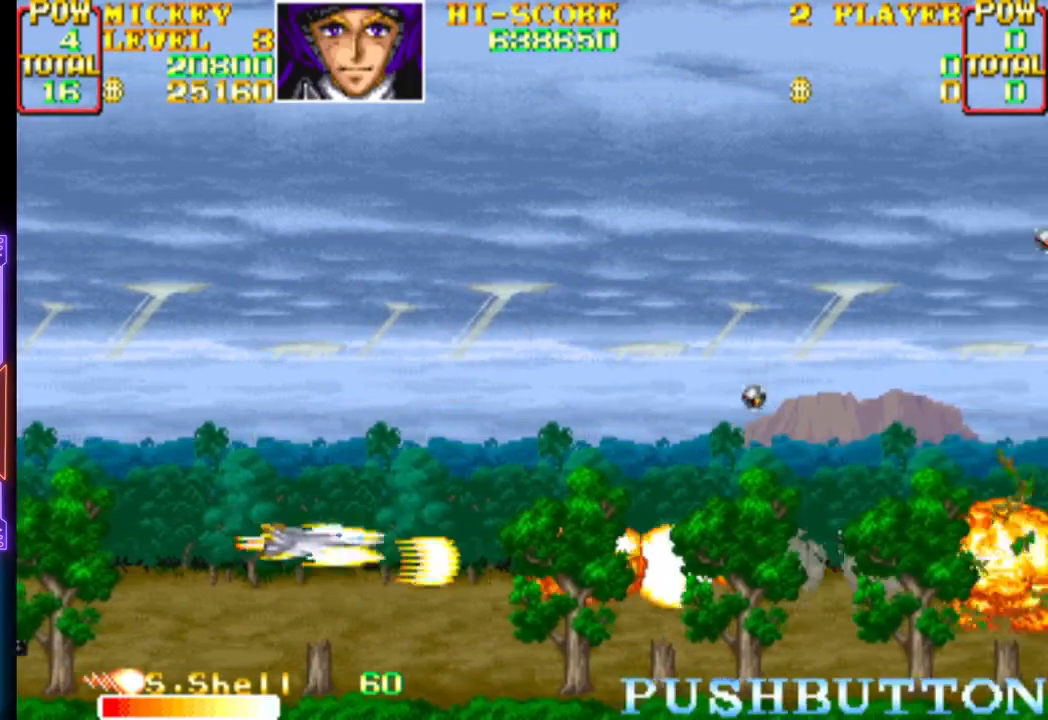
{"buttons": ["DPAD_UP"], "events": [[33, "DPAD_UP", "up"], [117, "CROSS", "up"], [167, "CROSS", "down"], [233, "DPAD_DOWN", "down"], [233, "DPAD_RIGHT", "down"], [250, "DPAD_RIGHT", "up"], [283, "CROSS", "up"], [350, "CROSS", "down"], [367, "DPAD_DOWN", "up"], [417, "DPAD_UP", "down"], [500, "CROSS", "up"]]}
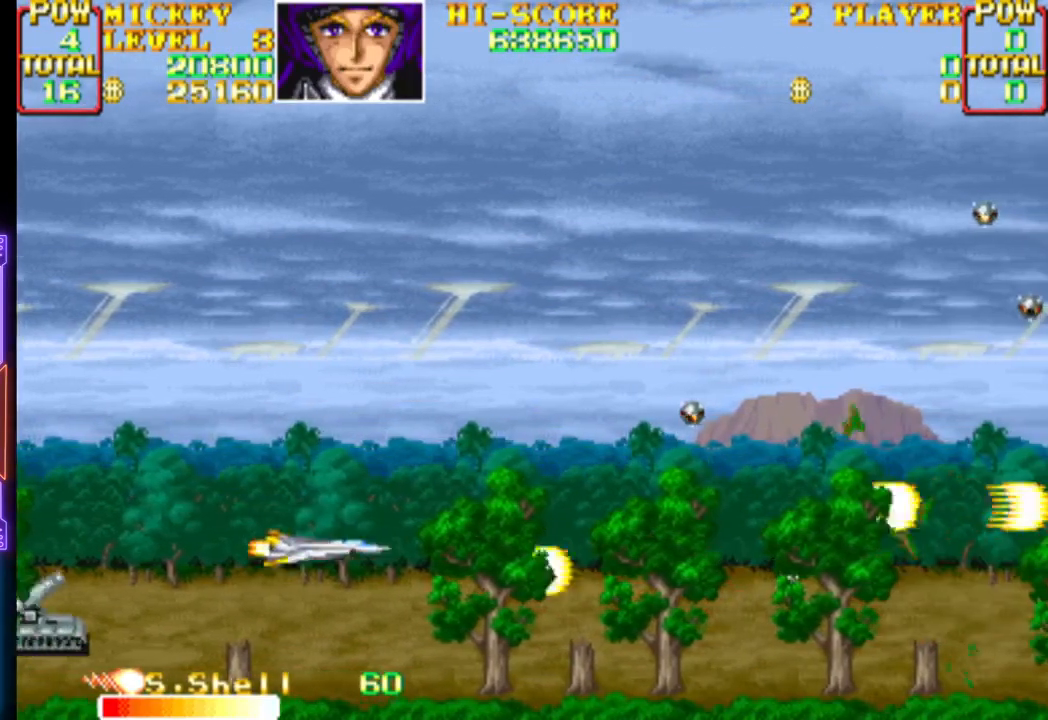
{"buttons": [], "events": [[33, "DPAD_RIGHT", "down"], [50, "CROSS", "down"], [283, "DPAD_RIGHT", "up"], [300, "DPAD_UP", "up"], [333, "CROSS", "up"], [350, "CROSS", "down"], [500, "CROSS", "up"]]}
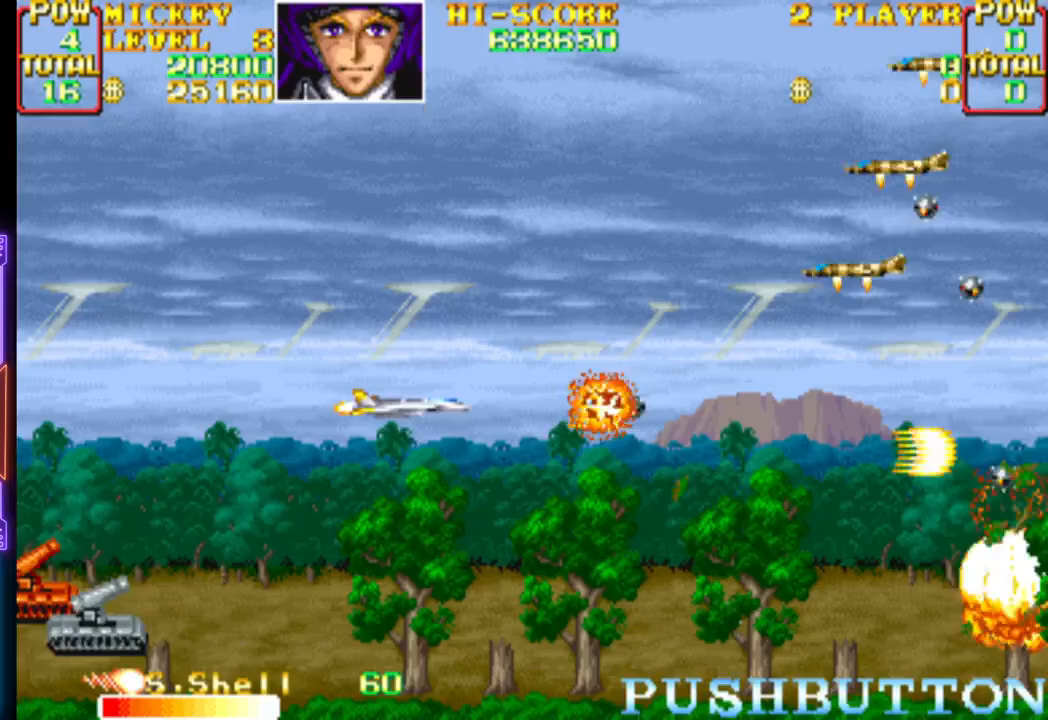
{"buttons": ["CROSS", "DPAD_DOWN", "DPAD_LEFT"], "events": [[50, "CROSS", "down"], [67, "DPAD_UP", "down"], [200, "CROSS", "up"], [200, "DPAD_UP", "up"], [233, "CROSS", "down"], [367, "DPAD_UP", "down"], [383, "DPAD_LEFT", "down"], [450, "DPAD_UP", "up"], [467, "DPAD_DOWN", "down"]]}
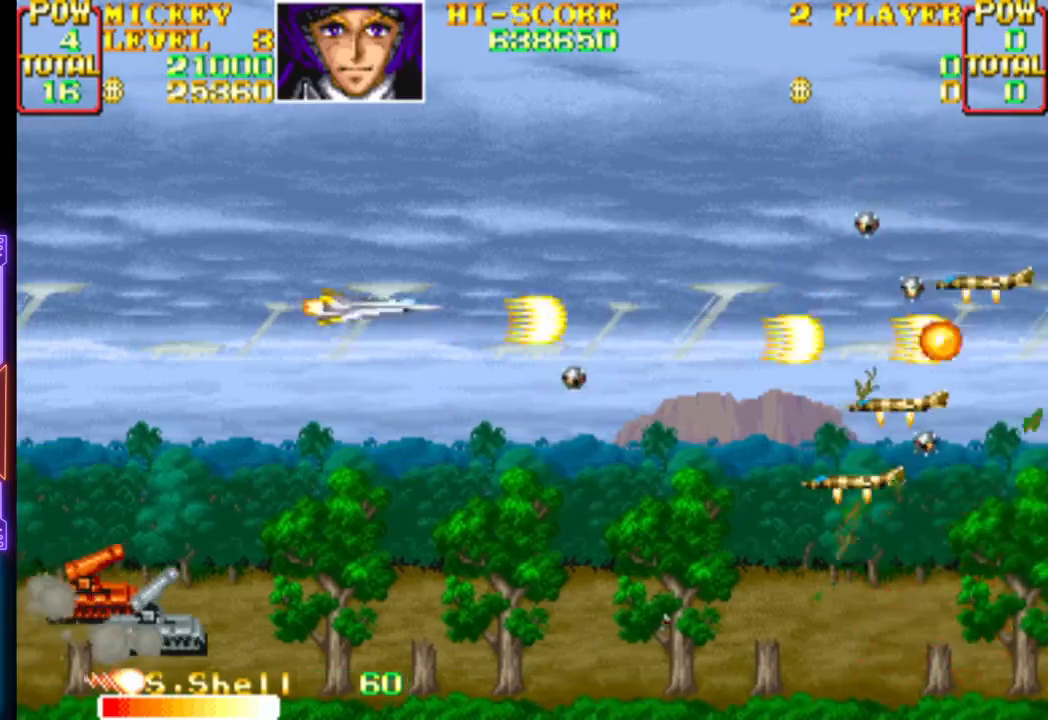
{"buttons": ["CROSS", "DPAD_DOWN", "DPAD_LEFT"], "events": [[17, "CROSS", "up"], [50, "CROSS", "down"], [133, "DPAD_DOWN", "up"], [133, "DPAD_UP", "down"], [200, "CROSS", "up"], [233, "CROSS", "down"], [333, "DPAD_UP", "up"], [367, "CROSS", "up"], [417, "CROSS", "down"], [417, "DPAD_DOWN", "down"]]}
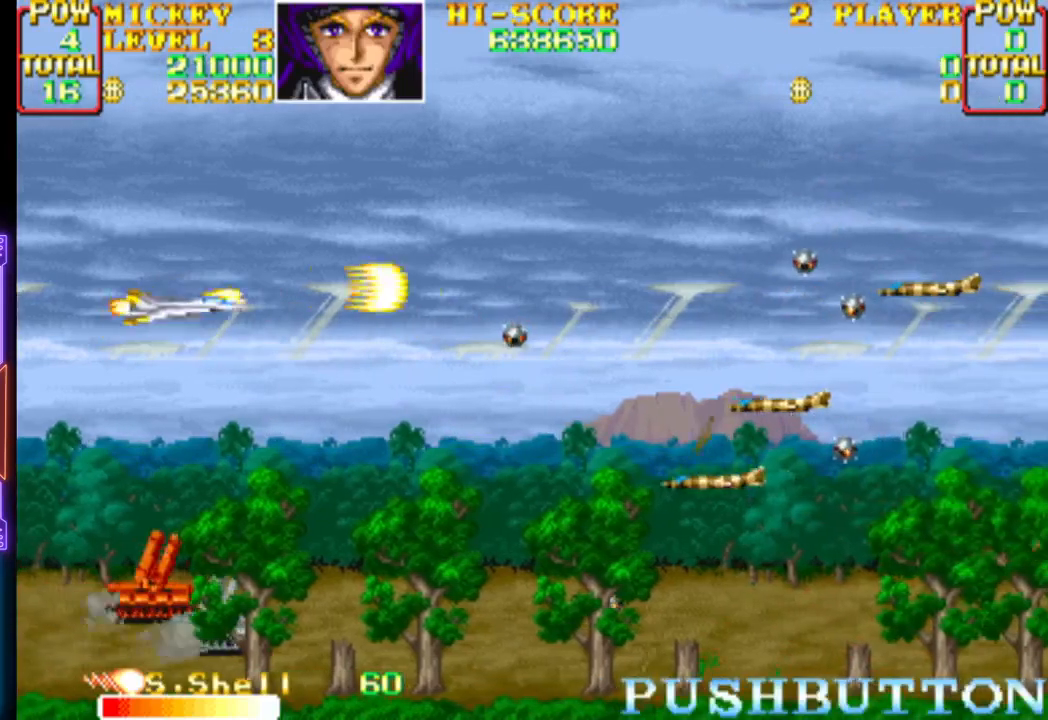
{"buttons": ["CROSS", "DPAD_DOWN"], "events": [[83, "CROSS", "up"], [117, "CROSS", "down"], [267, "CROSS", "up"], [300, "CROSS", "down"], [350, "DPAD_LEFT", "up"]]}
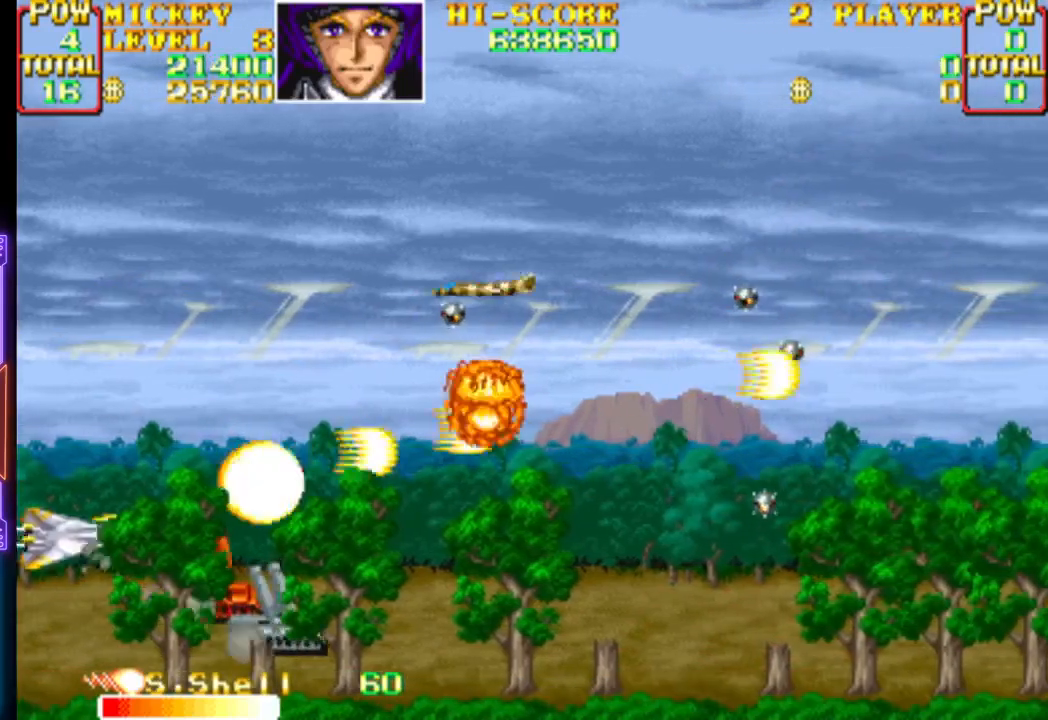
{"buttons": ["CROSS", "DPAD_RIGHT"], "events": [[200, "DPAD_DOWN", "up"], [250, "CROSS", "up"], [300, "CROSS", "down"], [433, "DPAD_RIGHT", "down"]]}
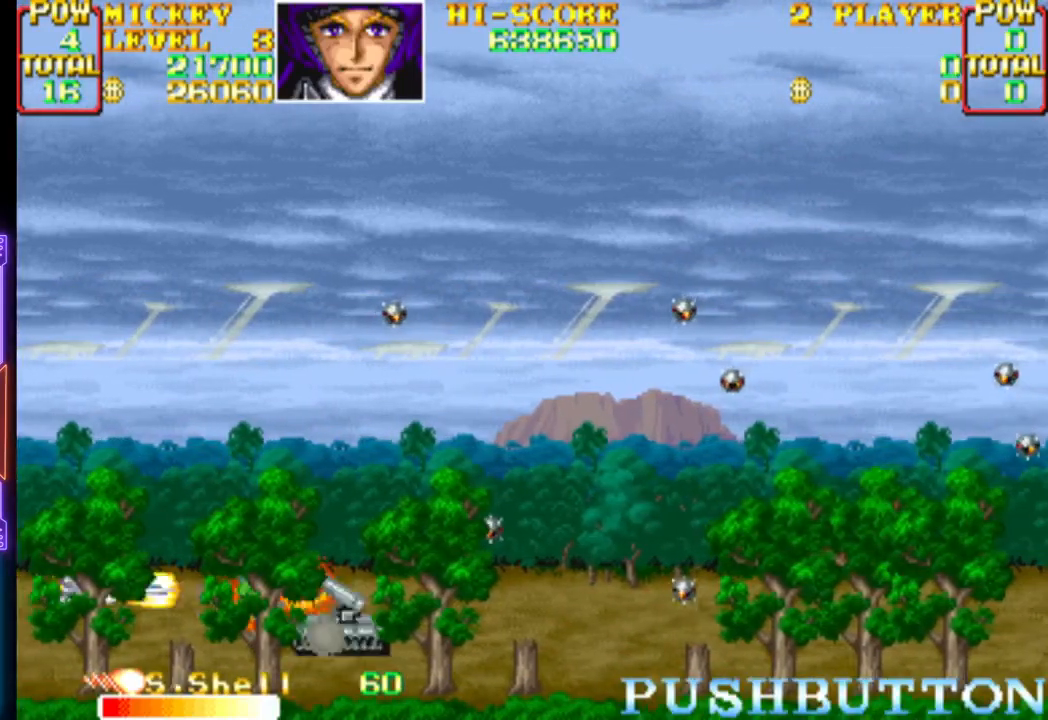
{"buttons": ["CROSS", "DPAD_RIGHT"], "events": [[100, "DPAD_RIGHT", "up"], [450, "DPAD_RIGHT", "down"]]}
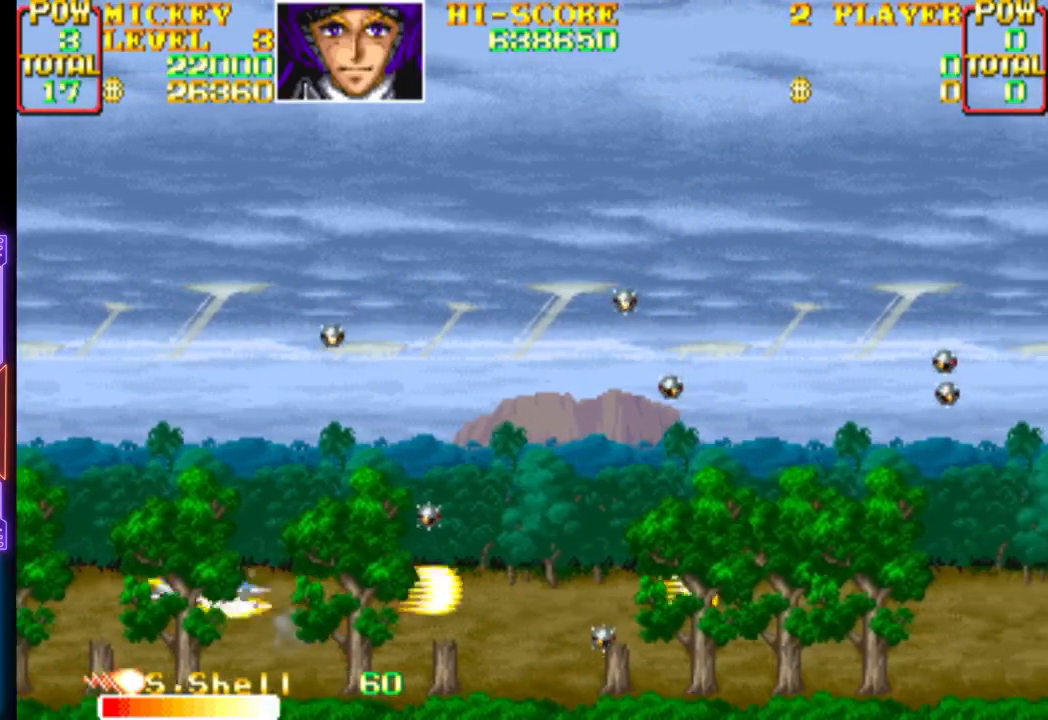
{"buttons": ["CROSS", "DPAD_UP", "DPAD_LEFT"], "events": [[167, "DPAD_RIGHT", "up"], [267, "CROSS", "up"], [267, "DPAD_LEFT", "down"], [283, "CROSS", "down"], [367, "DPAD_UP", "down"]]}
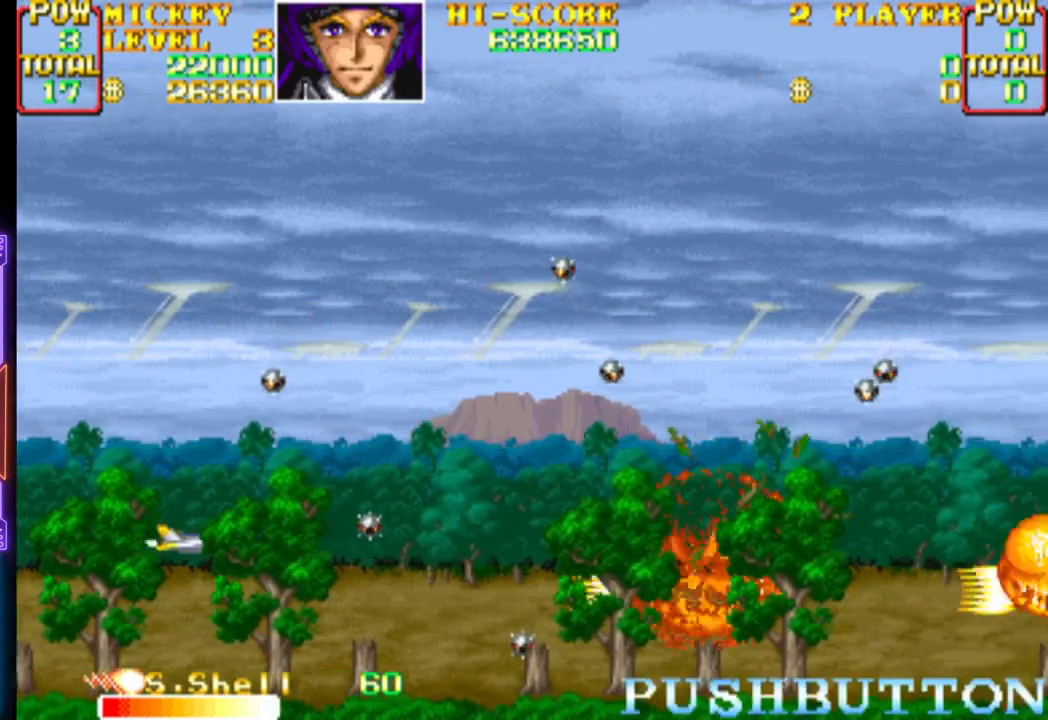
{"buttons": ["CROSS", "DPAD_UP", "DPAD_RIGHT"], "events": [[217, "DPAD_LEFT", "up"], [300, "CROSS", "up"], [350, "CROSS", "down"], [467, "DPAD_RIGHT", "down"]]}
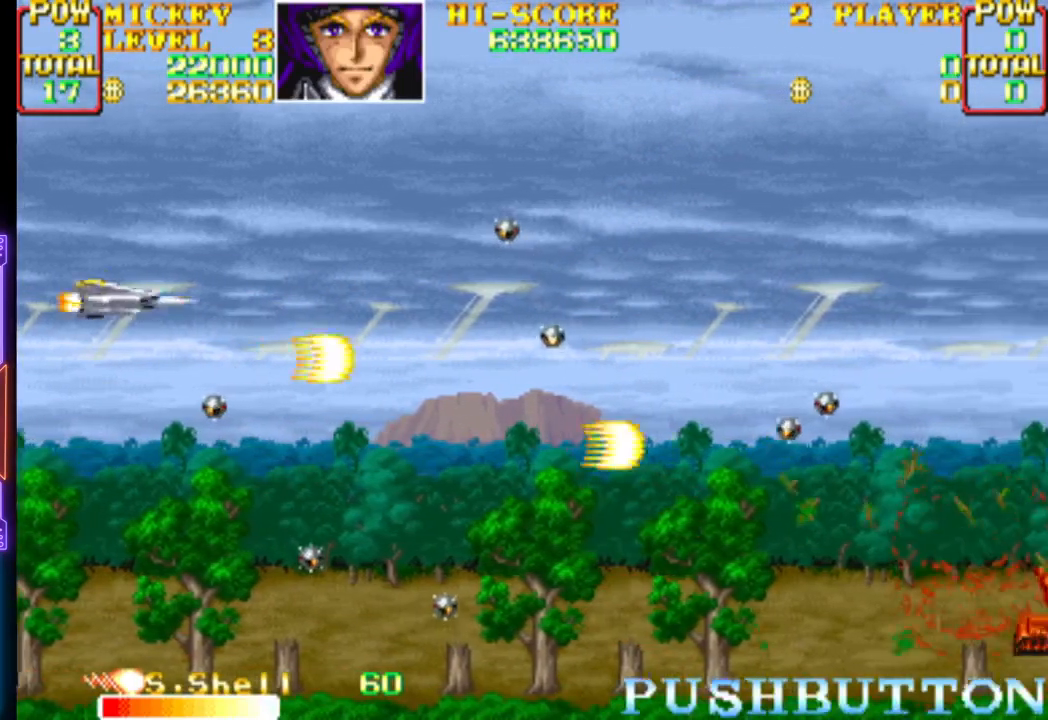
{"buttons": ["CROSS", "DPAD_DOWN", "DPAD_RIGHT"], "events": [[33, "CROSS", "up"], [33, "DPAD_UP", "up"], [117, "CROSS", "down"], [267, "CROSS", "up"], [300, "CROSS", "down"], [300, "DPAD_DOWN", "down"], [433, "CROSS", "up"], [467, "CROSS", "down"]]}
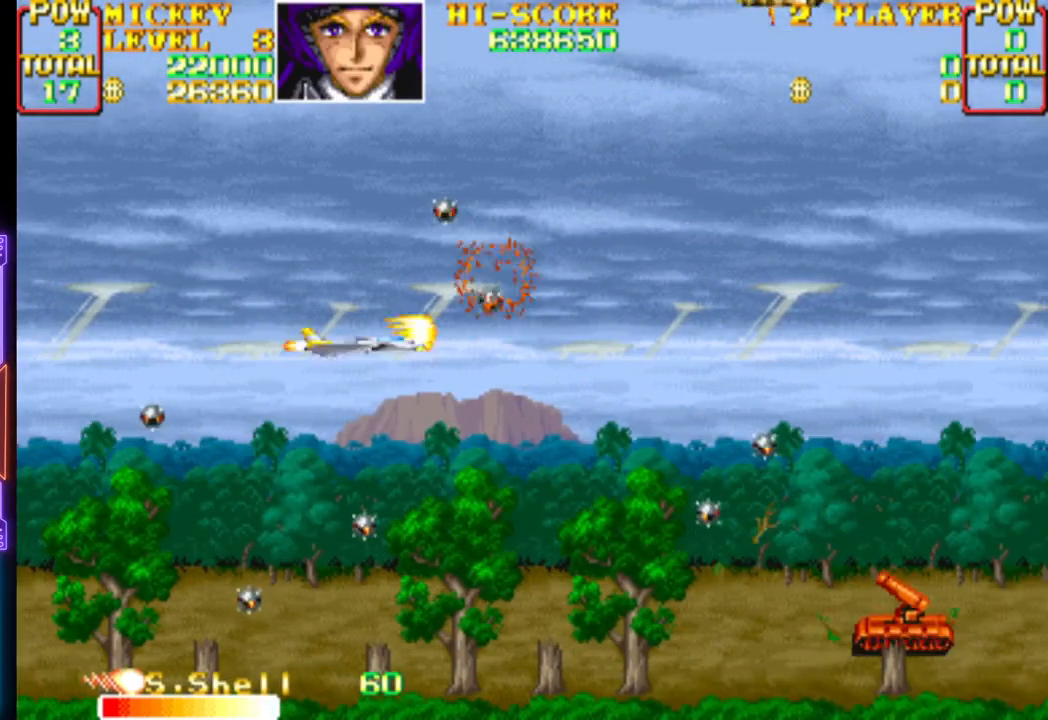
{"buttons": ["DPAD_DOWN", "DPAD_LEFT"], "events": [[133, "CROSS", "up"], [167, "CROSS", "down"], [367, "DPAD_RIGHT", "up"], [450, "DPAD_LEFT", "down"], [500, "CROSS", "up"]]}
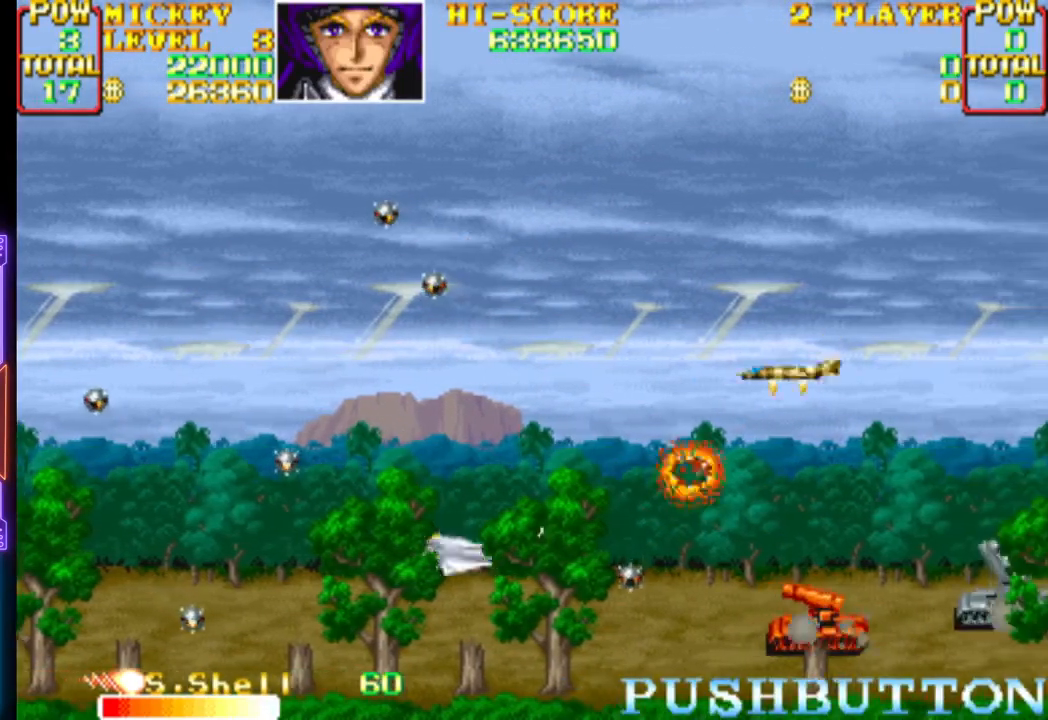
{"buttons": ["CROSS"], "events": [[33, "CROSS", "down"], [100, "DPAD_LEFT", "up"], [200, "DPAD_DOWN", "up"], [317, "DPAD_LEFT", "down"], [317, "DPAD_UP", "down"], [433, "DPAD_LEFT", "up"], [433, "DPAD_UP", "up"], [467, "CROSS", "up"], [500, "CROSS", "down"]]}
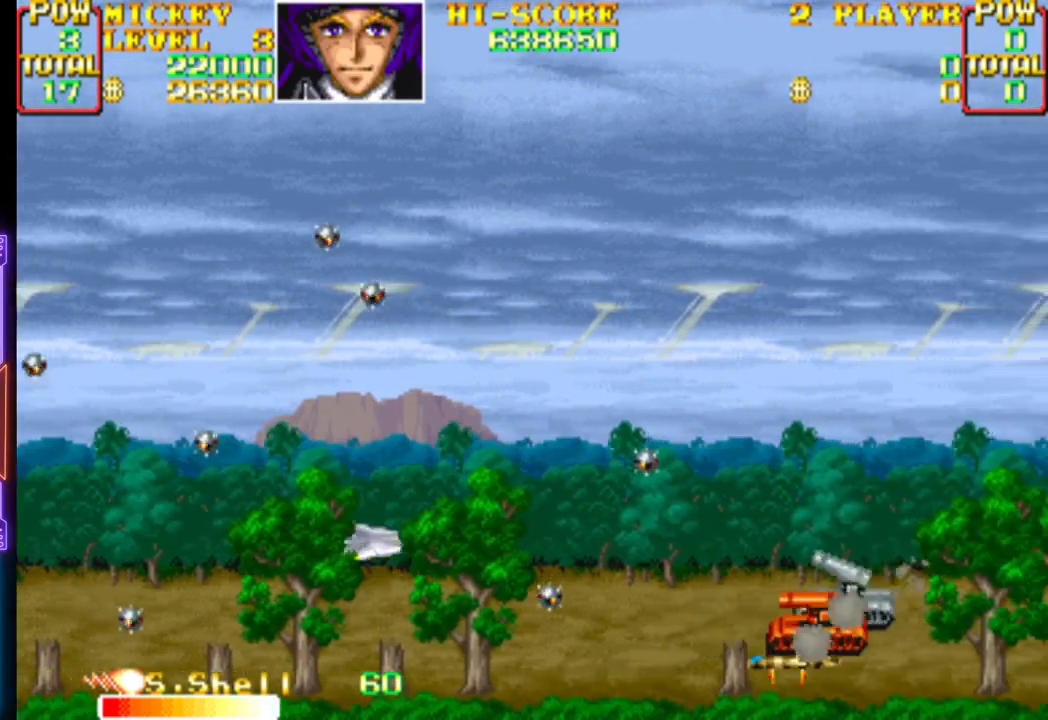
{"buttons": [], "events": [[200, "DPAD_DOWN", "down"], [200, "DPAD_LEFT", "down"], [283, "CROSS", "up"], [317, "DPAD_LEFT", "up"], [350, "CROSS", "down"], [433, "DPAD_DOWN", "up"], [500, "CROSS", "up"]]}
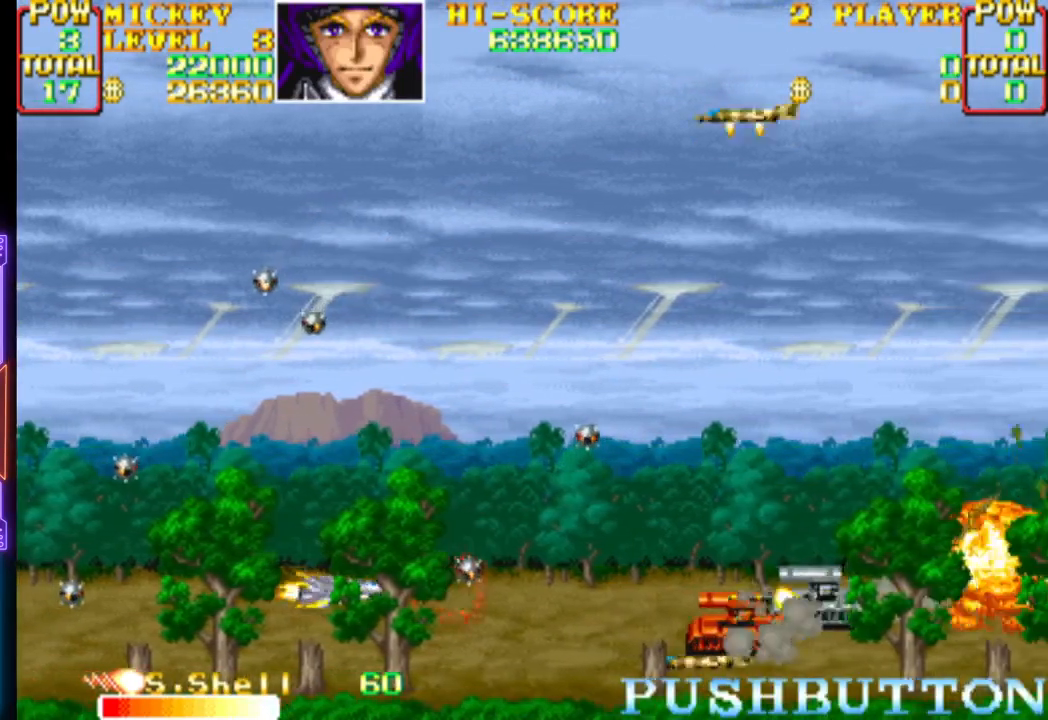
{"buttons": ["CROSS", "DPAD_LEFT"], "events": [[17, "CROSS", "down"], [383, "CROSS", "up"], [400, "CROSS", "down"], [433, "DPAD_LEFT", "down"]]}
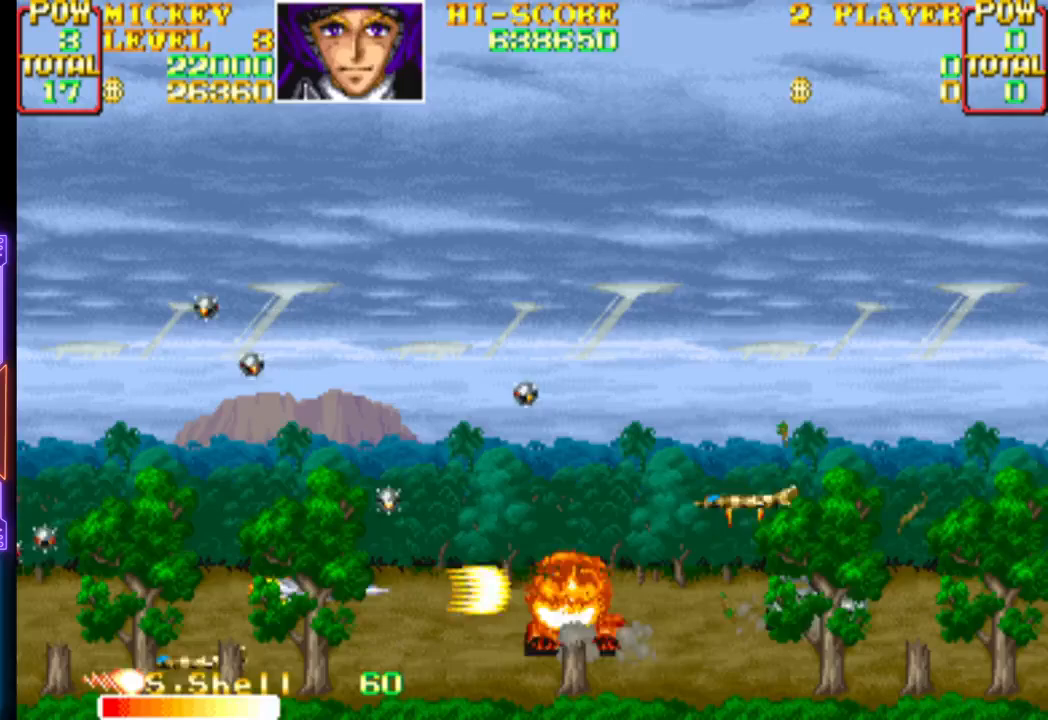
{"buttons": ["CROSS"], "events": [[117, "DPAD_LEFT", "up"], [267, "DPAD_RIGHT", "down"], [450, "DPAD_RIGHT", "up"]]}
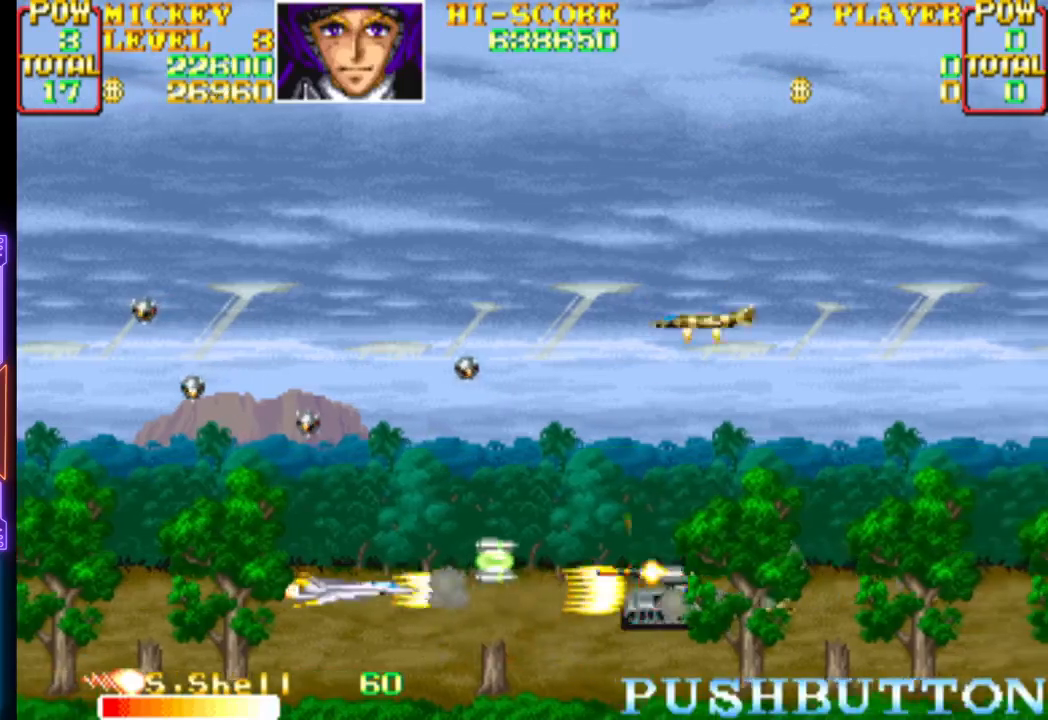
{"buttons": ["DPAD_RIGHT"], "events": [[33, "CROSS", "up"], [83, "CROSS", "down"], [83, "DPAD_RIGHT", "down"], [233, "DPAD_RIGHT", "up"], [283, "DPAD_LEFT", "down"], [283, "DPAD_UP", "down"], [300, "CROSS", "up"], [333, "DPAD_UP", "up"], [350, "CROSS", "down"], [433, "DPAD_LEFT", "up"], [500, "CROSS", "up"], [500, "DPAD_RIGHT", "down"]]}
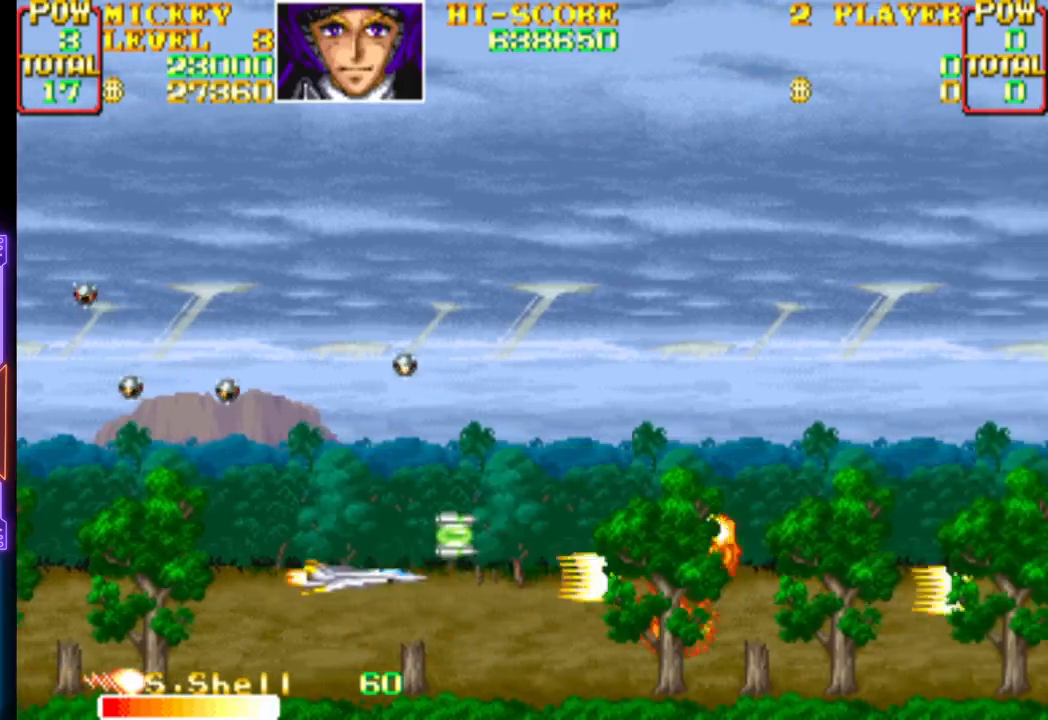
{"buttons": ["CROSS", "DPAD_RIGHT"]}
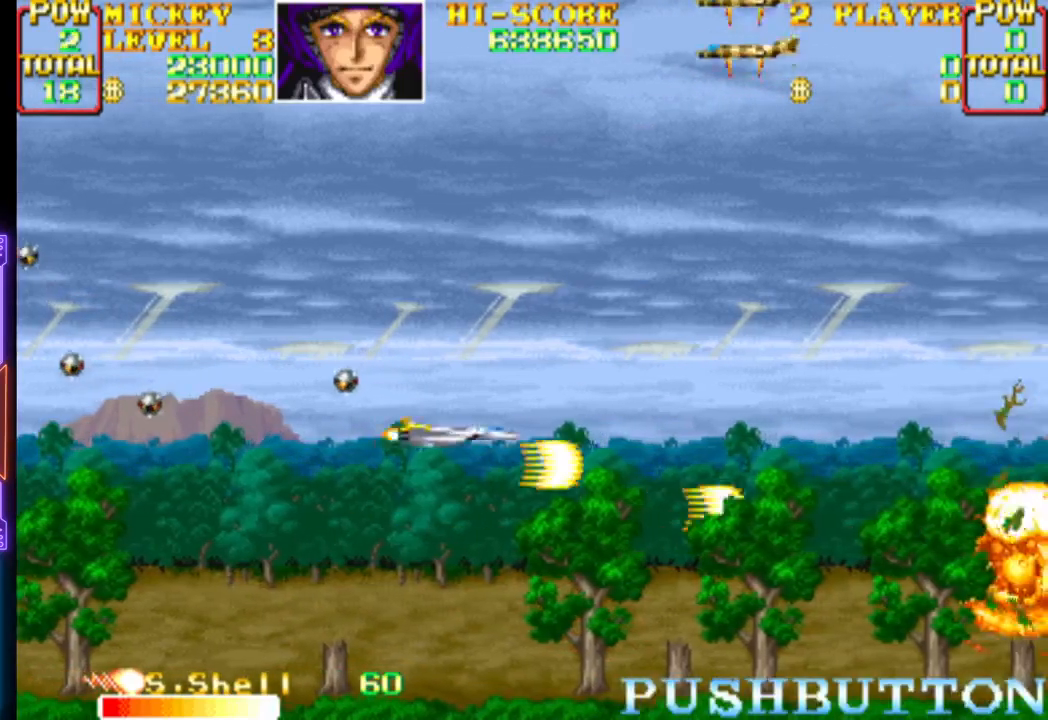
{"buttons": [], "events": [[67, "CROSS", "up"], [117, "CROSS", "down"], [117, "DPAD_UP", "down"], [167, "DPAD_RIGHT", "up"], [283, "CROSS", "up"], [283, "DPAD_LEFT", "down"], [317, "CROSS", "down"], [350, "DPAD_UP", "up"], [400, "DPAD_UP", "down"], [450, "CROSS", "up"], [450, "DPAD_LEFT", "up"], [450, "DPAD_UP", "up"]]}
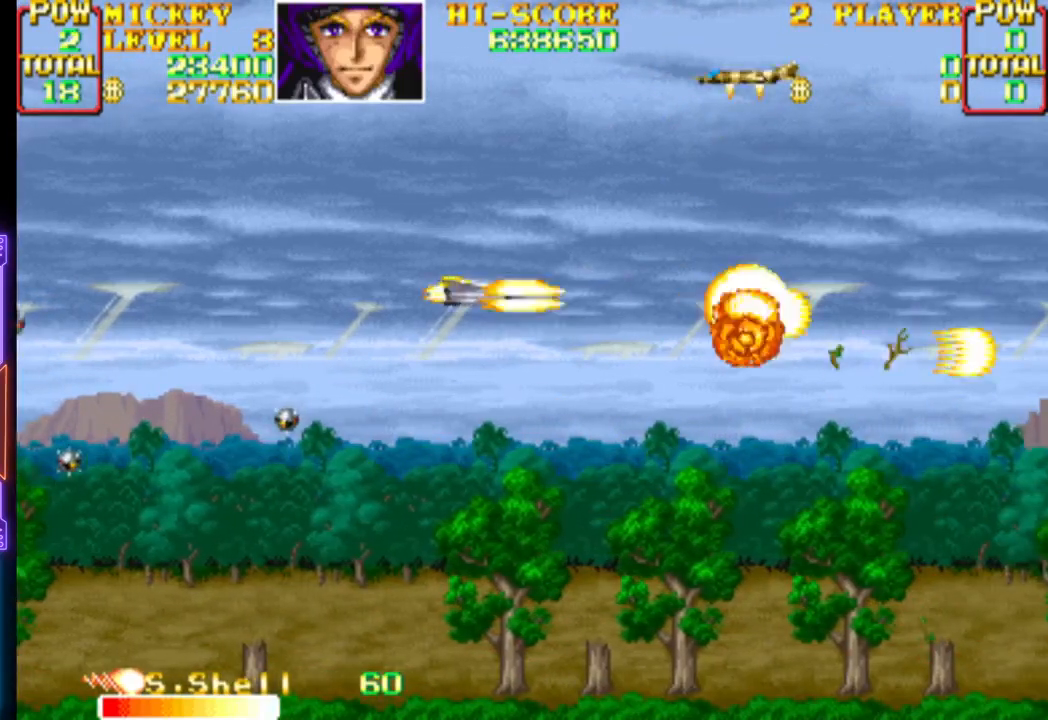
{"buttons": ["CROSS"], "events": [[17, "CROSS", "down"], [283, "CROSS", "up"], [333, "CROSS", "down"], [333, "DPAD_LEFT", "down"], [400, "DPAD_LEFT", "up"]]}